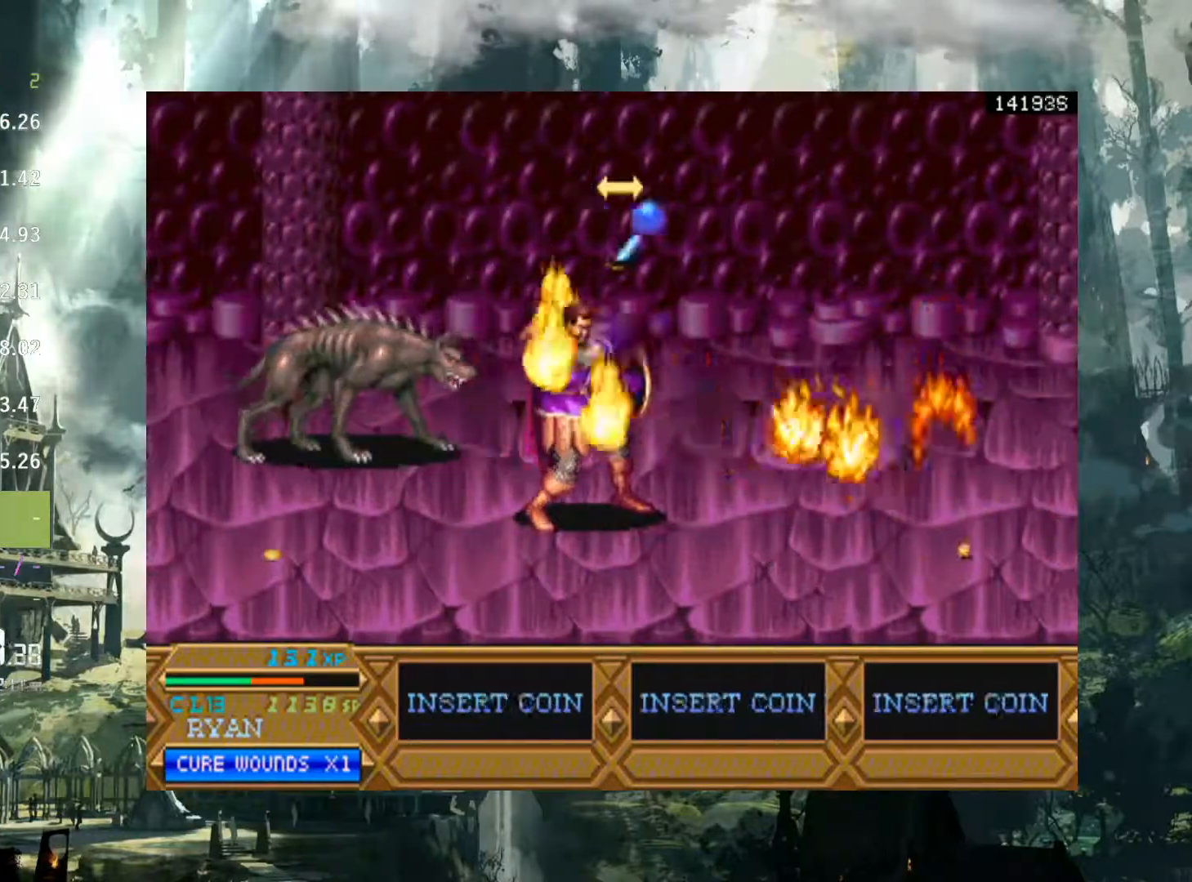
Gameplay with a controller (Xbox layout); each line is a JSON object with the inputs held at the frame after it. "events" lists button and stick changes between this image and that frame as [ms after this image, input, new state], when the widget could be followed in between. Not read: L3 R3 START left_stick right_stick.
{"buttons": ["DPAD_RIGHT"], "events": [[50, "DPAD_RIGHT", "down"], [133, "DPAD_RIGHT", "up"], [200, "DPAD_LEFT", "down"], [267, "DPAD_LEFT", "up"], [367, "DPAD_LEFT", "down"], [433, "DPAD_LEFT", "up"], [450, "DPAD_RIGHT", "down"]]}
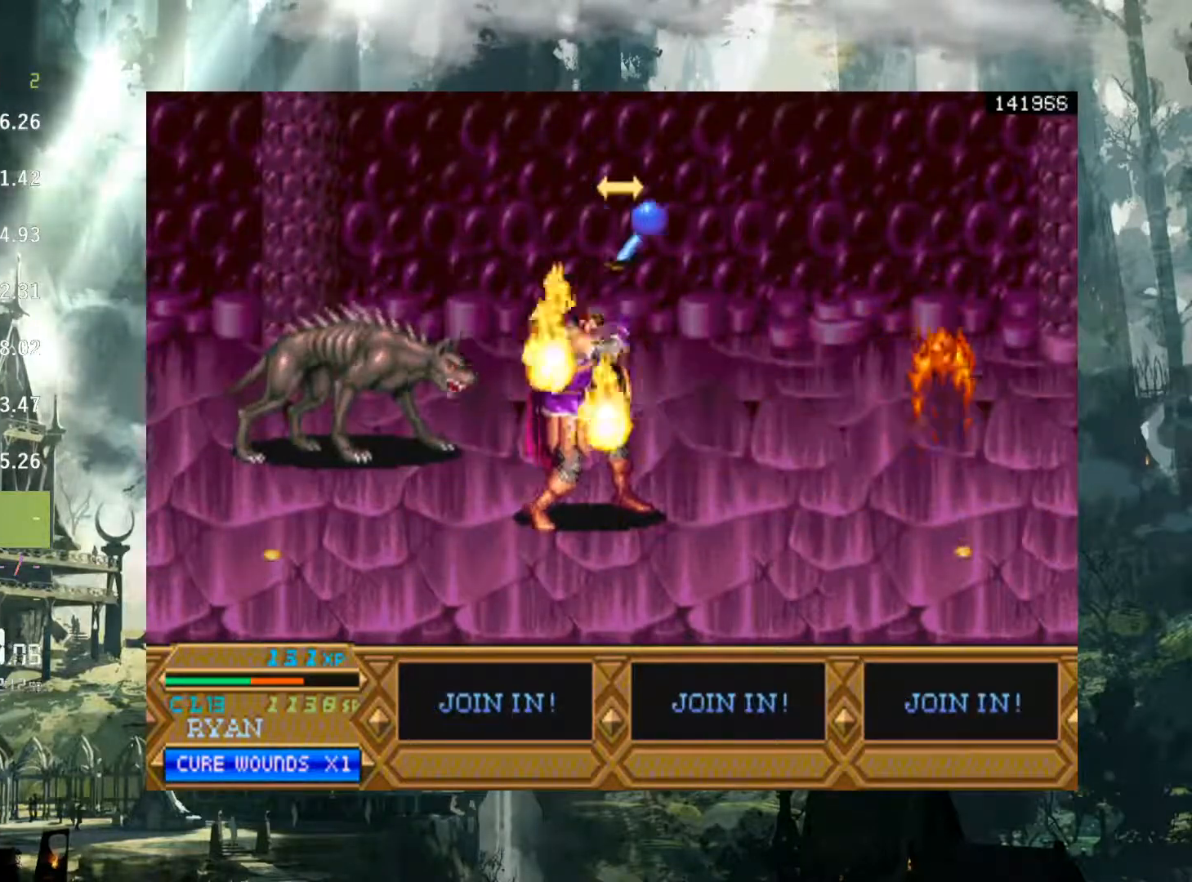
{"buttons": ["DPAD_RIGHT"], "events": [[33, "DPAD_RIGHT", "up"], [100, "DPAD_RIGHT", "down"], [183, "DPAD_RIGHT", "up"], [233, "DPAD_LEFT", "down"], [317, "DPAD_LEFT", "up"], [417, "DPAD_LEFT", "down"], [467, "DPAD_LEFT", "up"], [483, "DPAD_RIGHT", "down"]]}
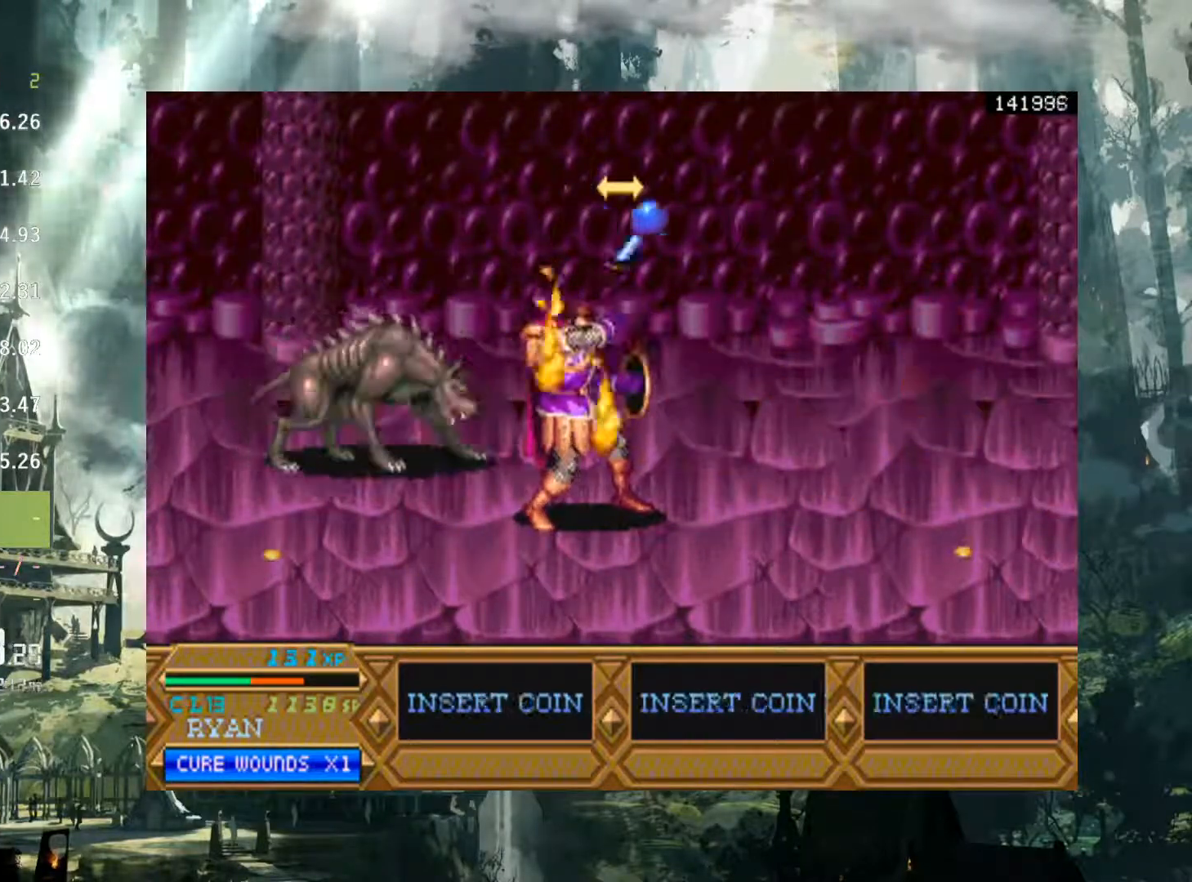
{"buttons": ["DPAD_LEFT"], "events": [[50, "DPAD_RIGHT", "up"], [150, "DPAD_LEFT", "down"], [217, "DPAD_LEFT", "up"], [233, "DPAD_RIGHT", "down"], [300, "DPAD_RIGHT", "up"], [350, "DPAD_LEFT", "down"], [417, "DPAD_LEFT", "up"], [433, "DPAD_LEFT", "down"]]}
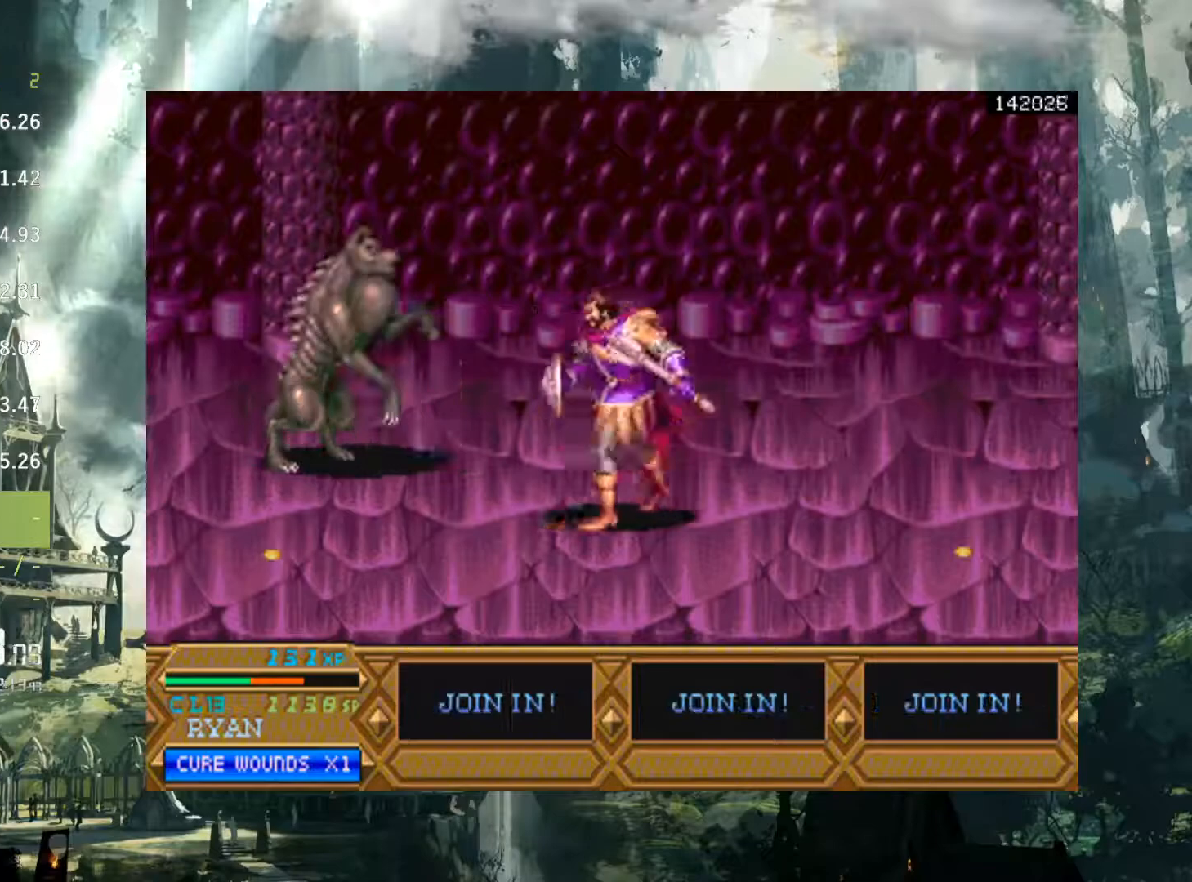
{"buttons": ["DPAD_LEFT"], "events": [[67, "DPAD_UP", "down"], [217, "DPAD_UP", "up"], [333, "X", "down"], [433, "X", "up"]]}
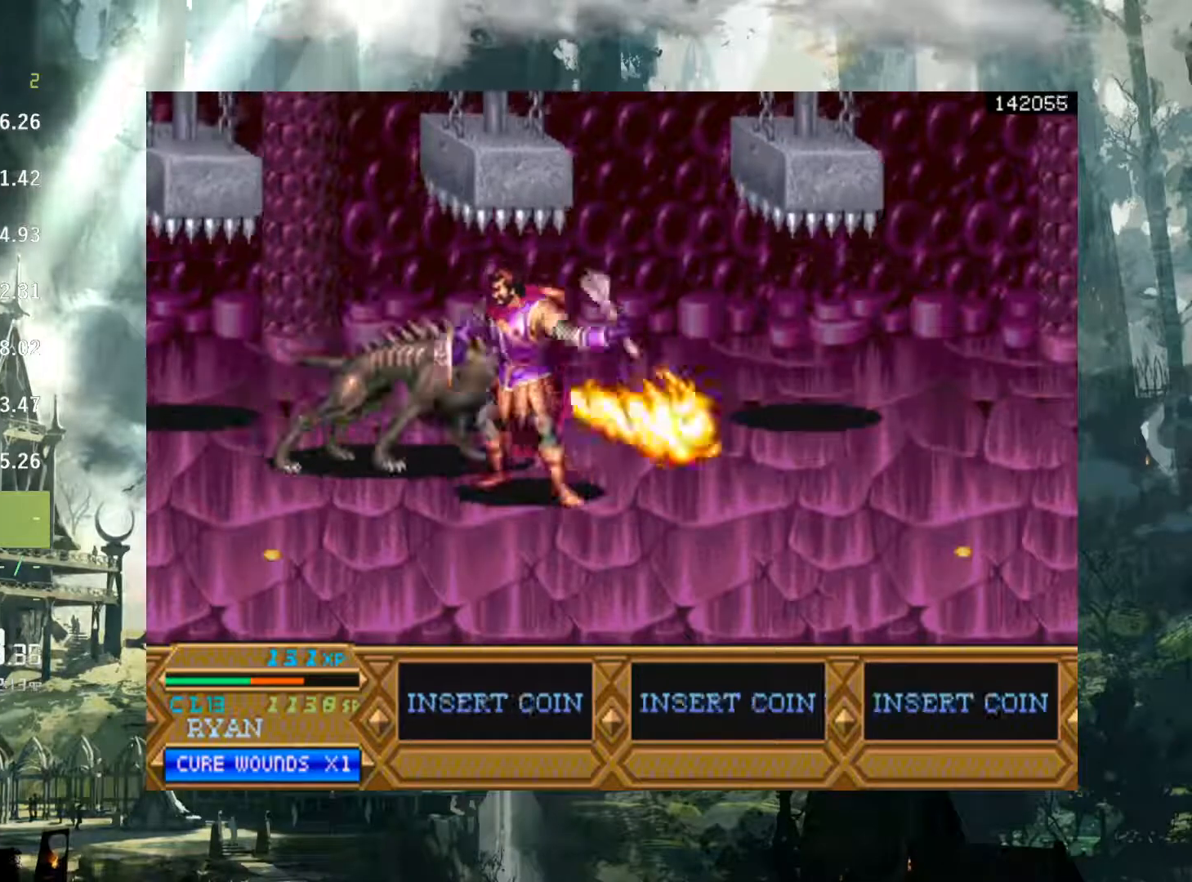
{"buttons": ["DPAD_LEFT"], "events": [[33, "X", "down"], [100, "X", "up"], [200, "X", "down"], [267, "X", "up"], [367, "X", "down"], [433, "X", "up"]]}
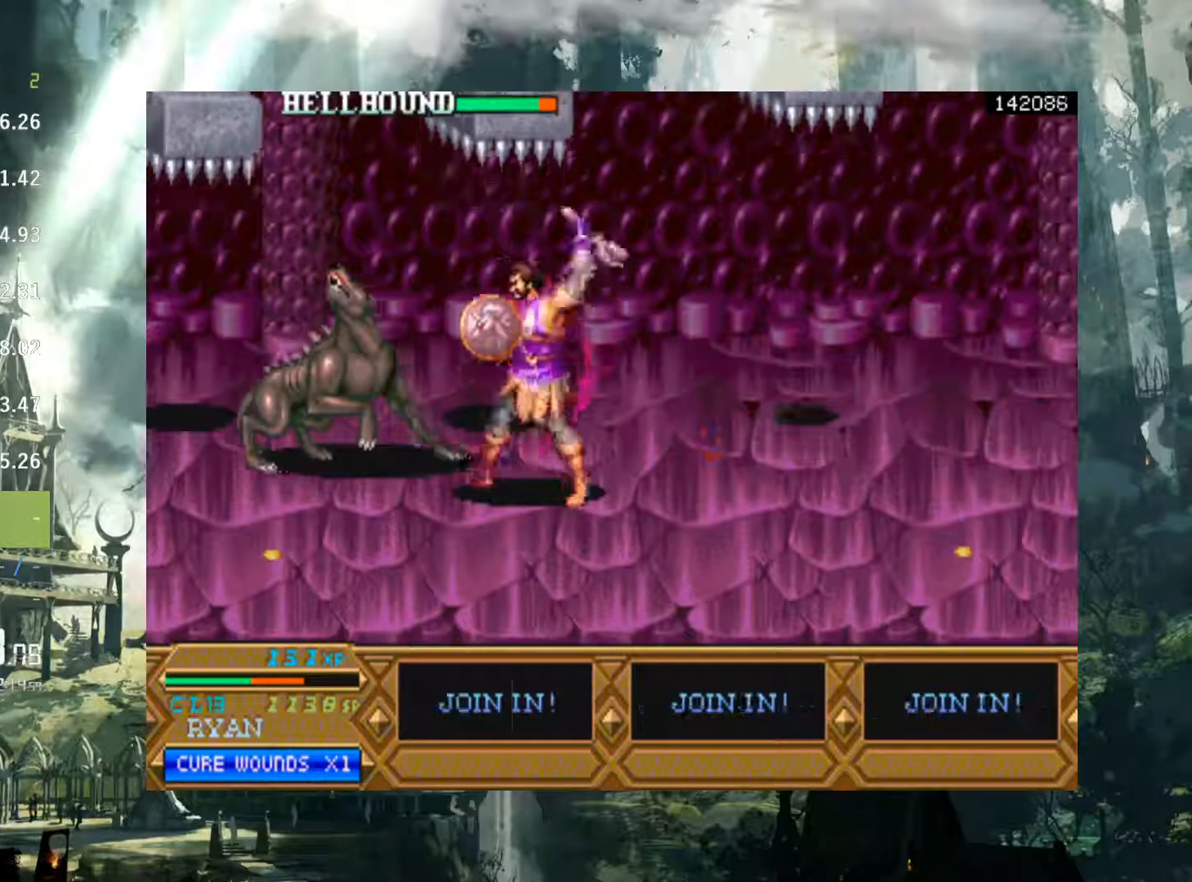
{"buttons": ["DPAD_LEFT"], "events": [[167, "X", "down"], [250, "X", "up"]]}
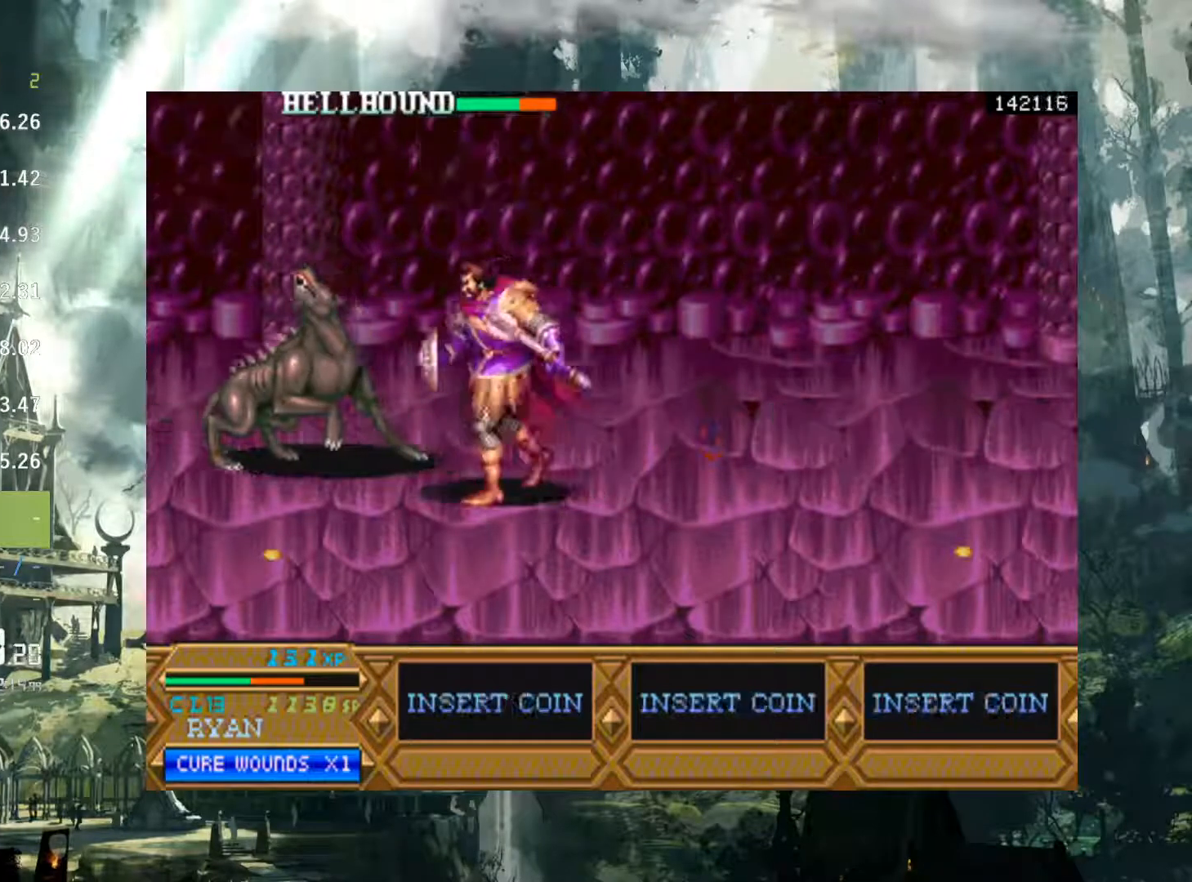
{"buttons": ["DPAD_LEFT"], "events": [[233, "X", "down"], [333, "X", "up"], [433, "X", "down"], [500, "X", "up"]]}
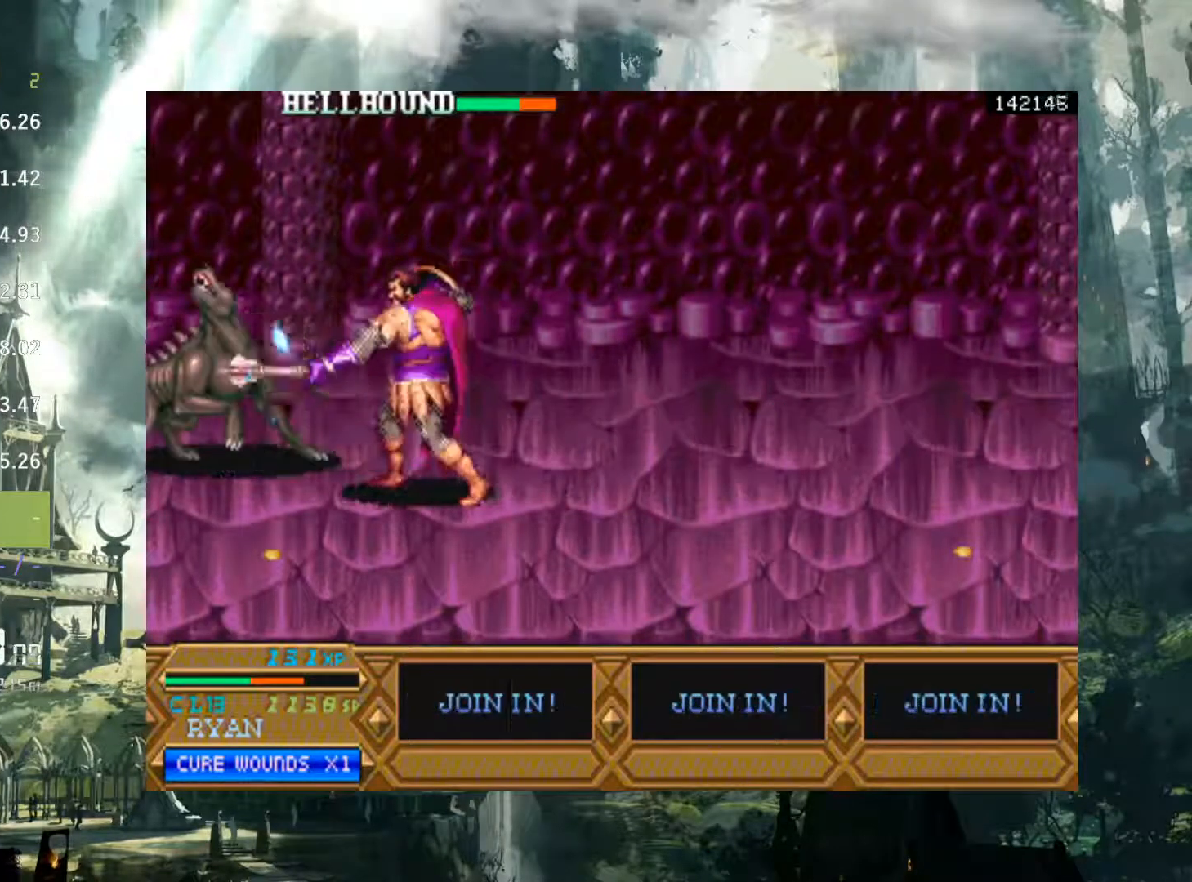
{"buttons": ["DPAD_LEFT"], "events": []}
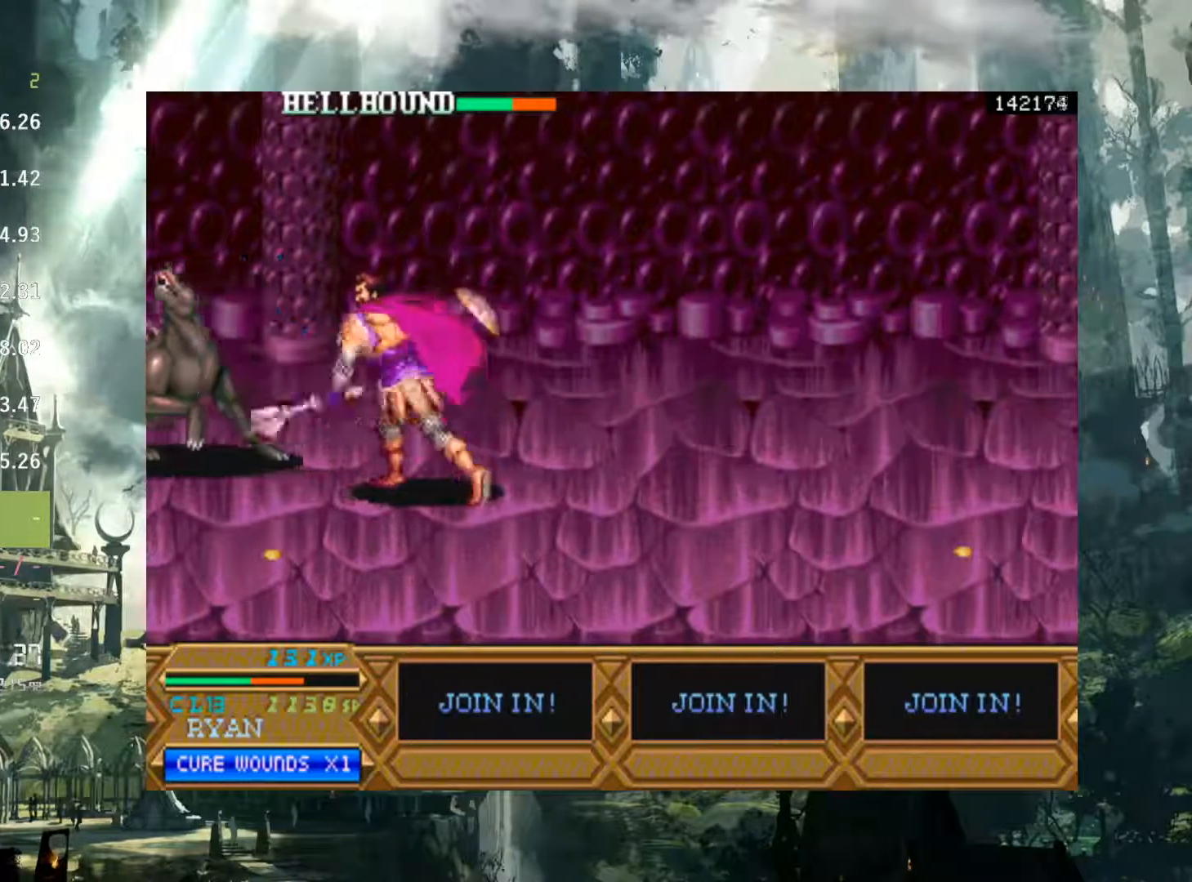
{"buttons": ["DPAD_LEFT"], "events": []}
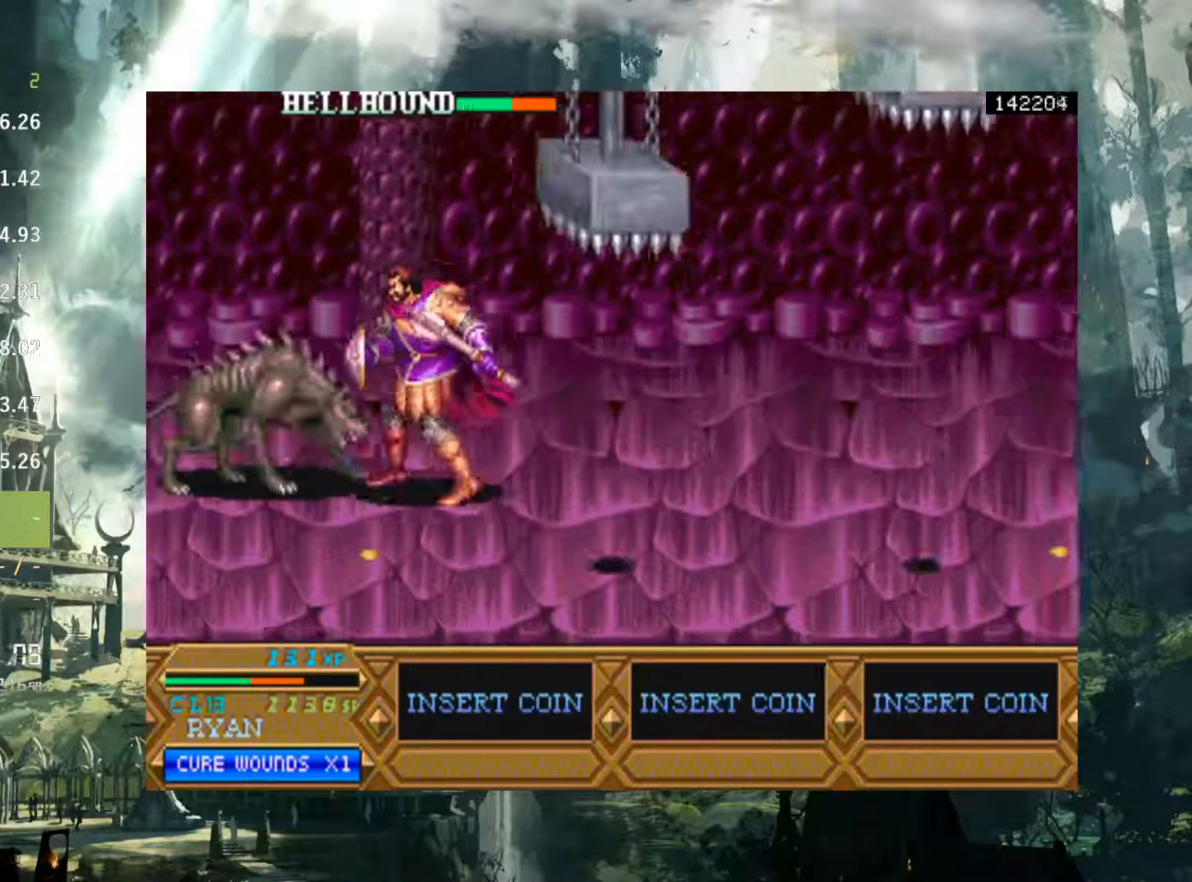
{"buttons": ["DPAD_LEFT"], "events": [[17, "X", "down"], [100, "X", "up"], [217, "X", "down"], [267, "X", "up"]]}
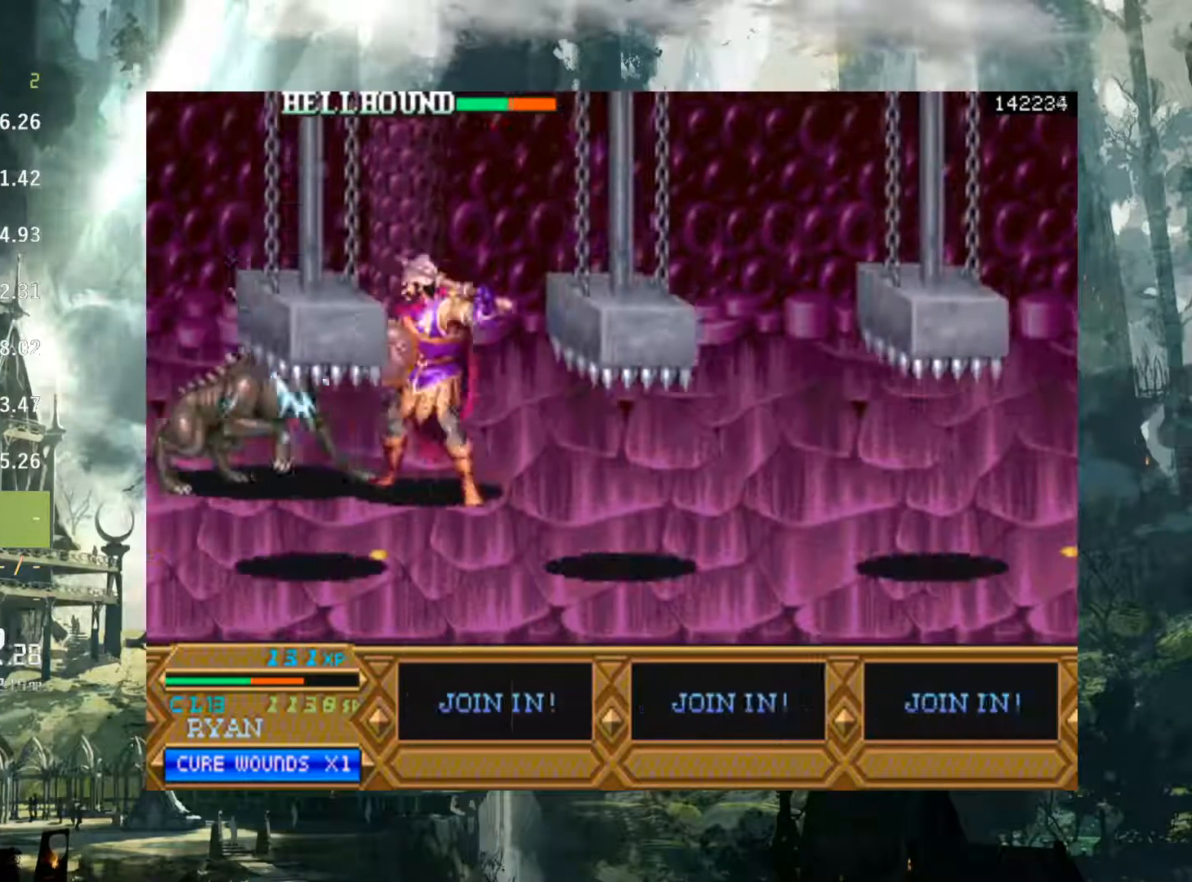
{"buttons": ["X", "DPAD_LEFT"], "events": [[500, "X", "down"]]}
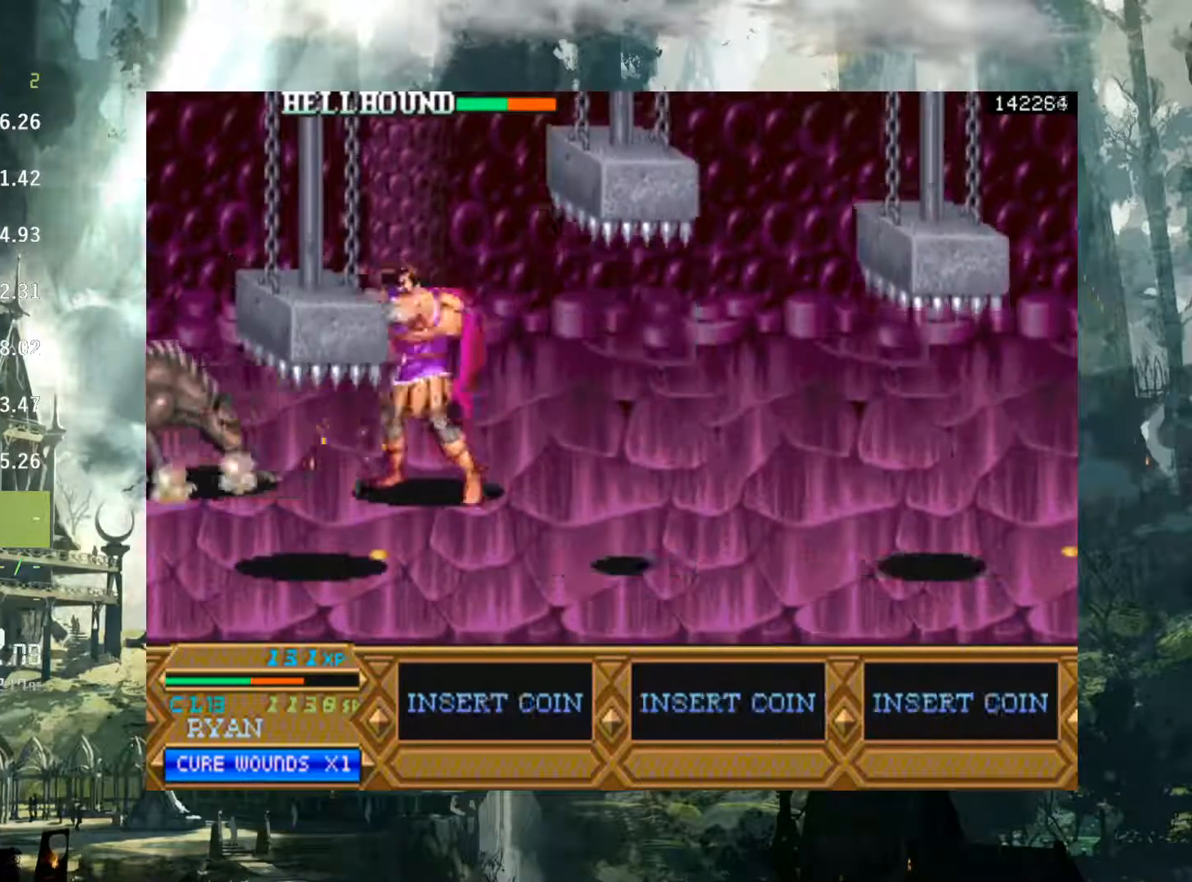
{"buttons": ["DPAD_LEFT"], "events": [[317, "X", "up"]]}
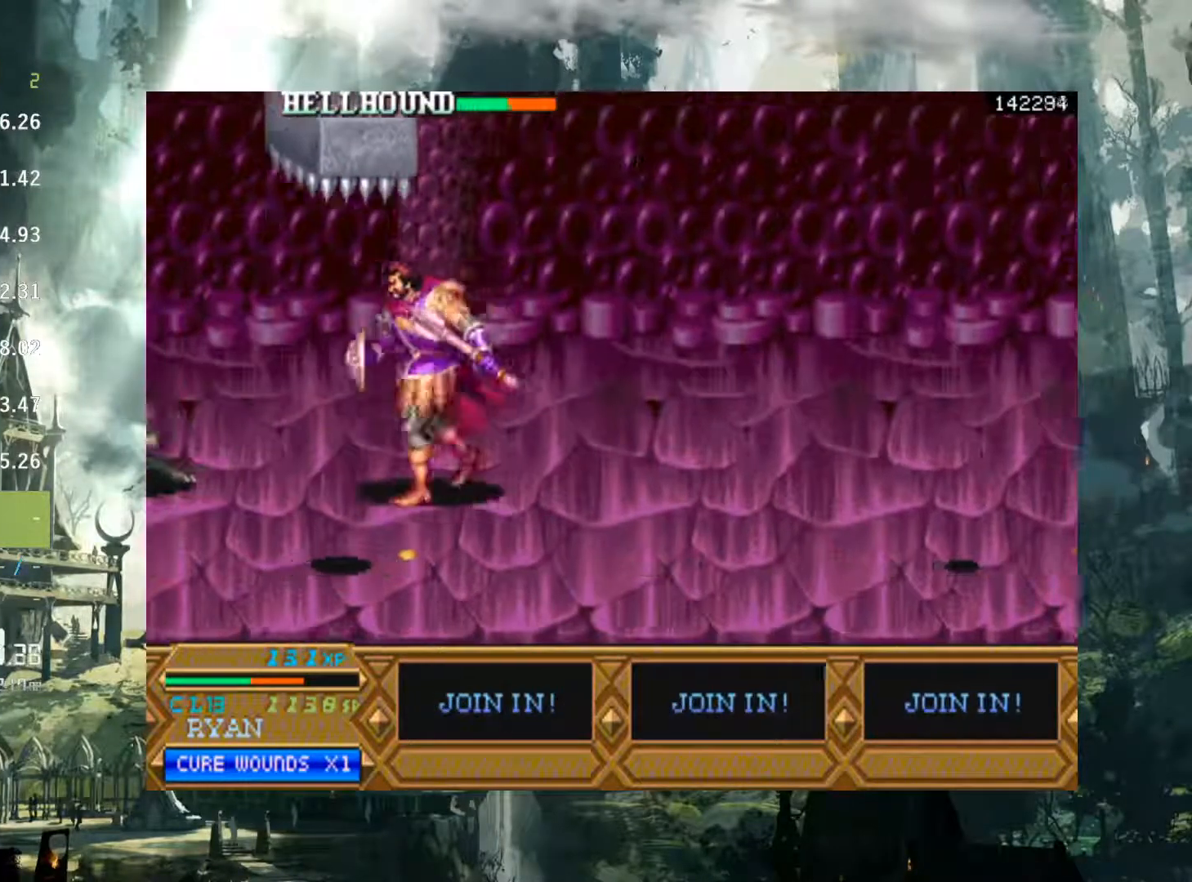
{"buttons": ["DPAD_LEFT"], "events": [[300, "DPAD_LEFT", "up"], [500, "DPAD_LEFT", "down"]]}
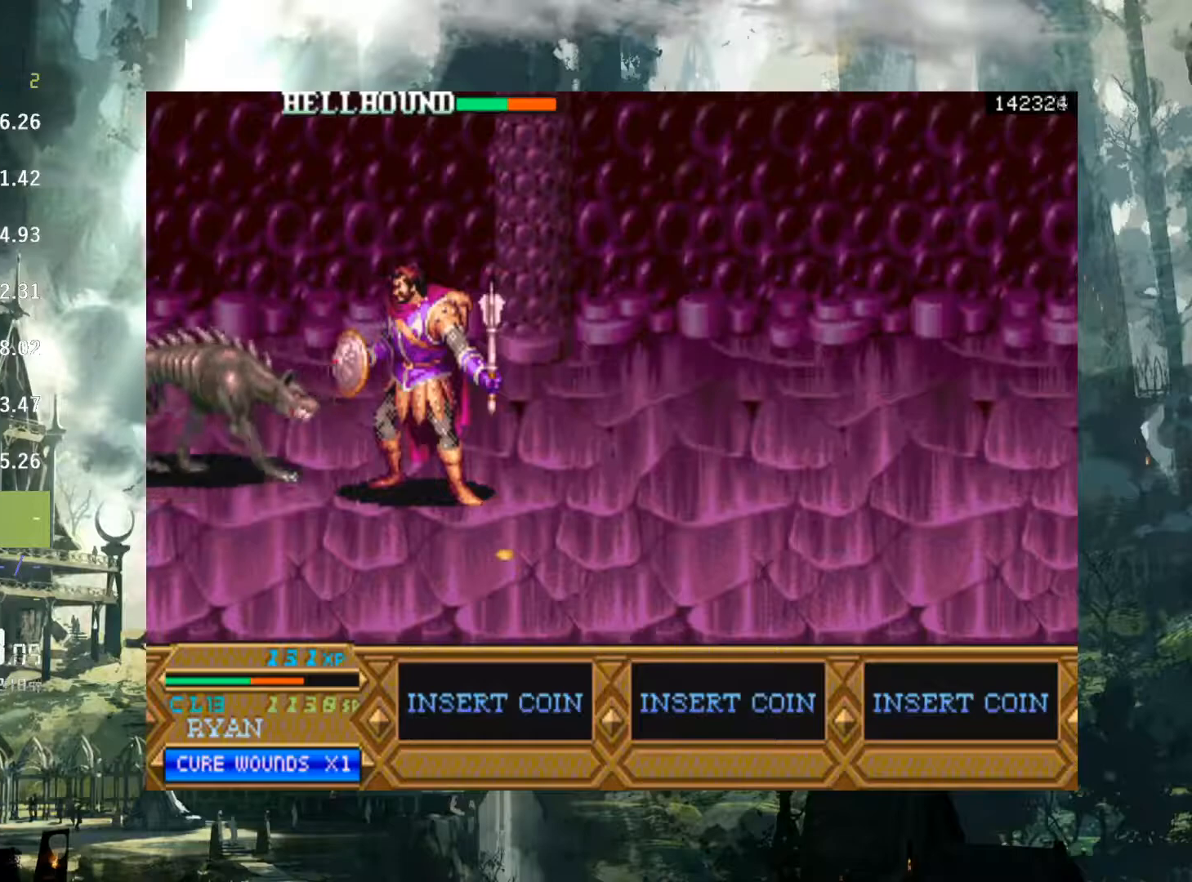
{"buttons": ["X", "DPAD_LEFT"], "events": [[33, "X", "down"]]}
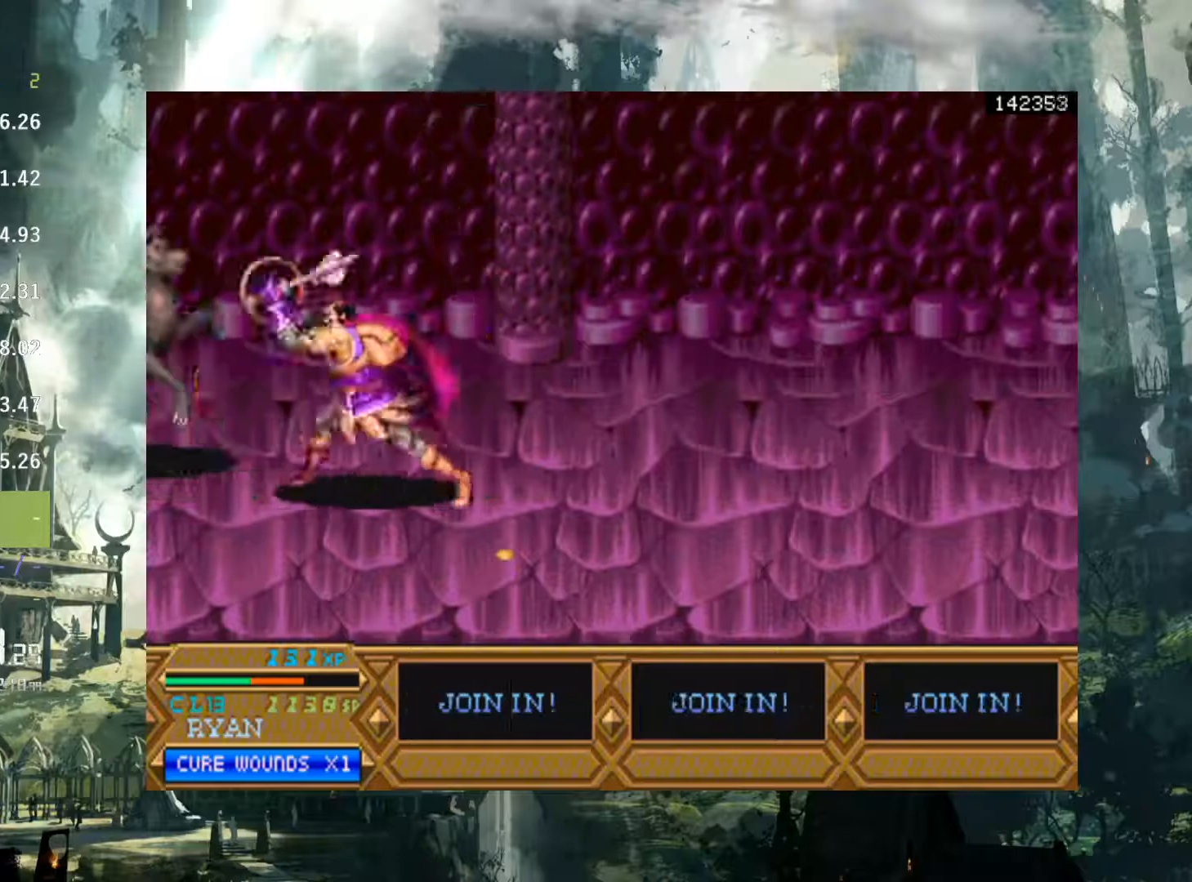
{"buttons": ["DPAD_LEFT"], "events": [[200, "X", "up"], [317, "DPAD_LEFT", "up"], [483, "DPAD_LEFT", "down"]]}
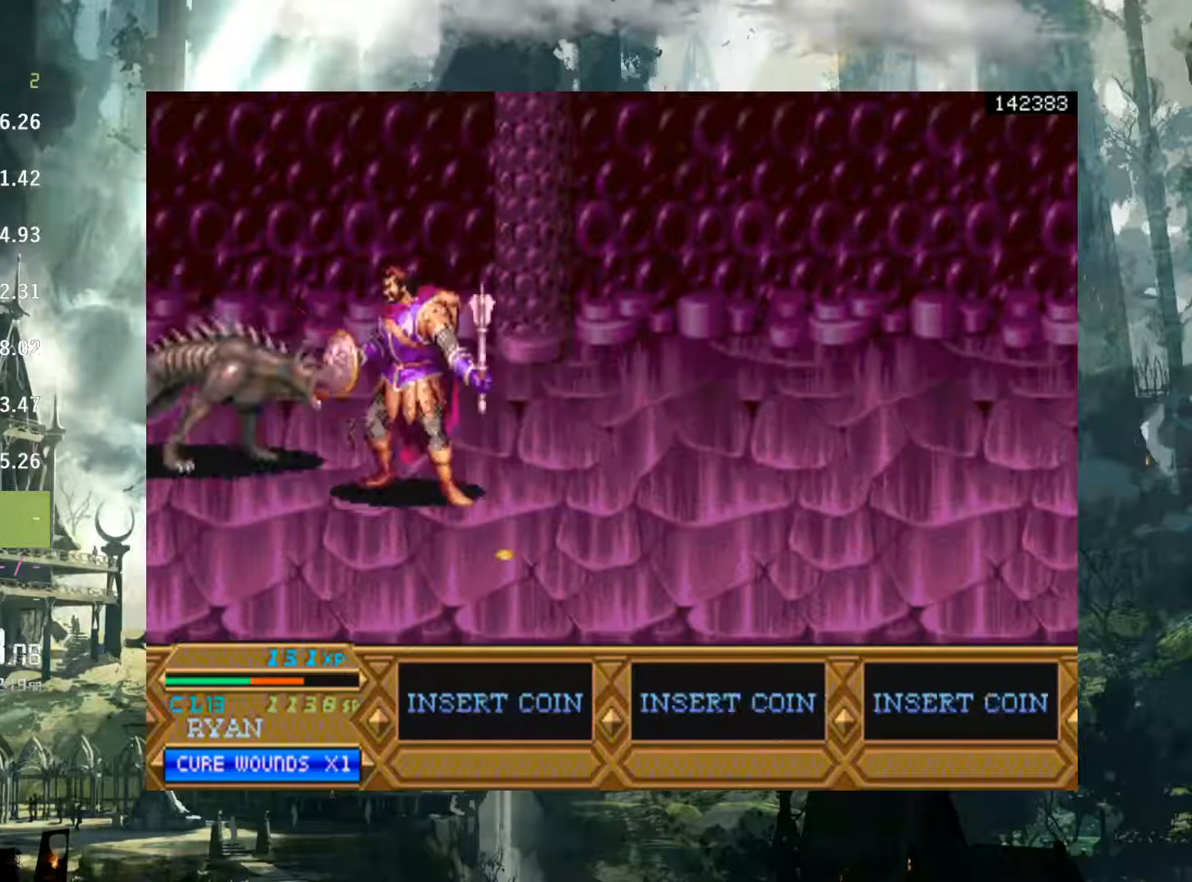
{"buttons": ["DPAD_LEFT"], "events": [[117, "X", "down"], [233, "X", "up"], [300, "X", "down"], [417, "X", "up"]]}
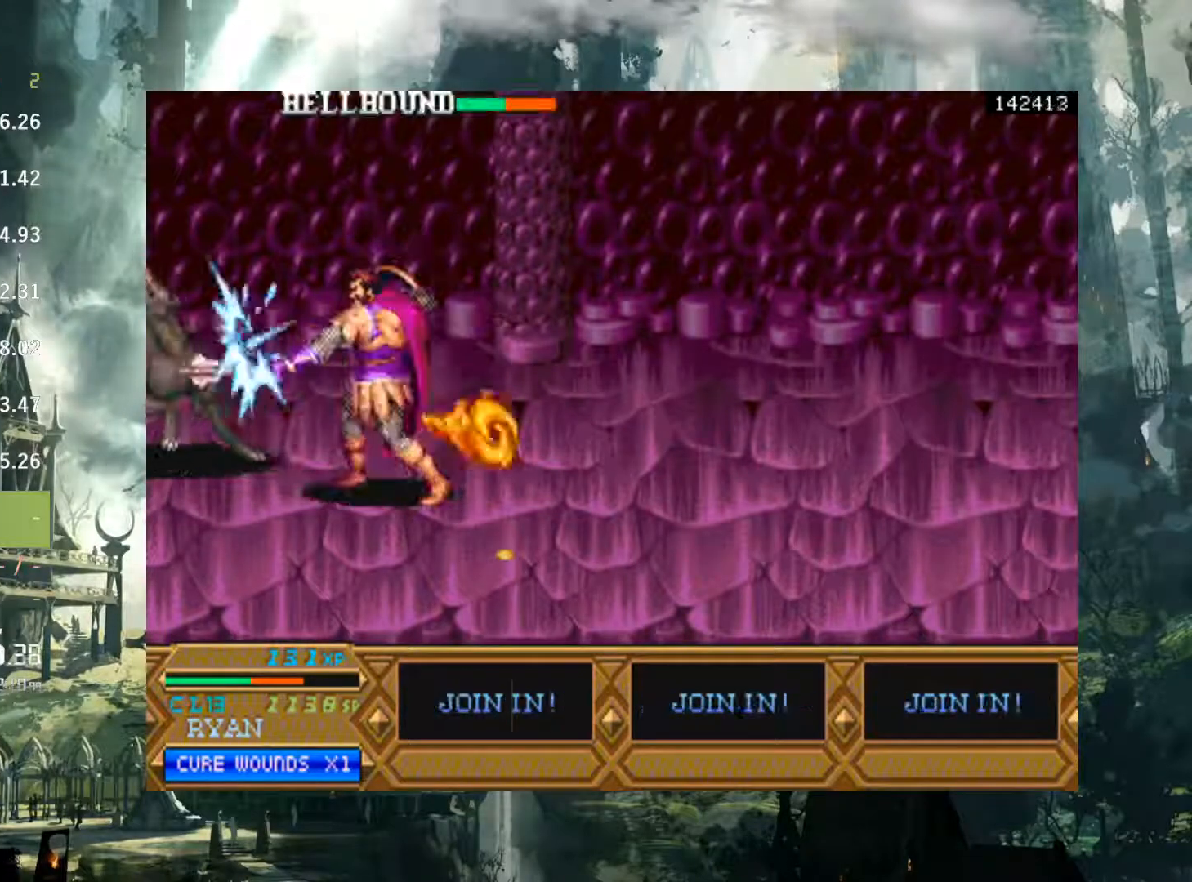
{"buttons": ["DPAD_LEFT"], "events": [[100, "X", "down"], [183, "X", "up"]]}
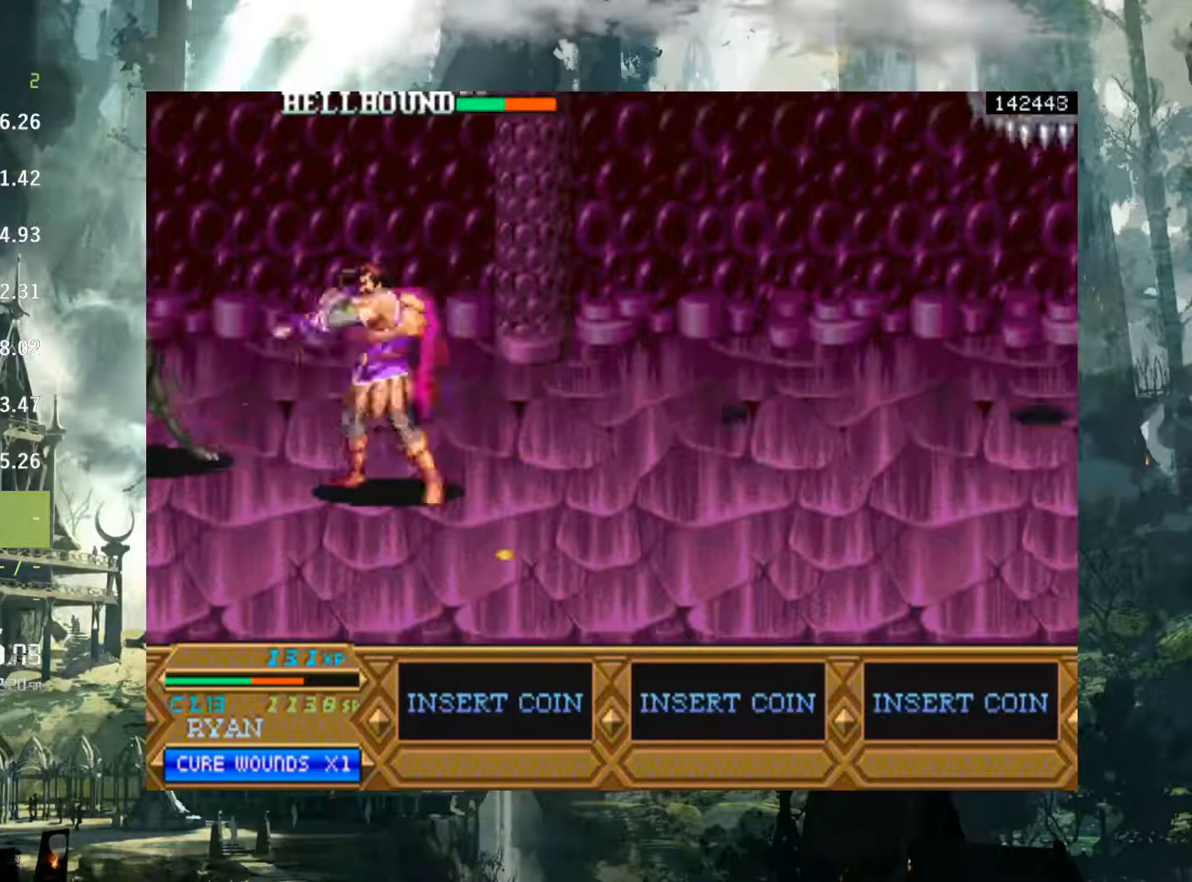
{"buttons": ["DPAD_LEFT"], "events": [[367, "X", "down"], [483, "X", "up"]]}
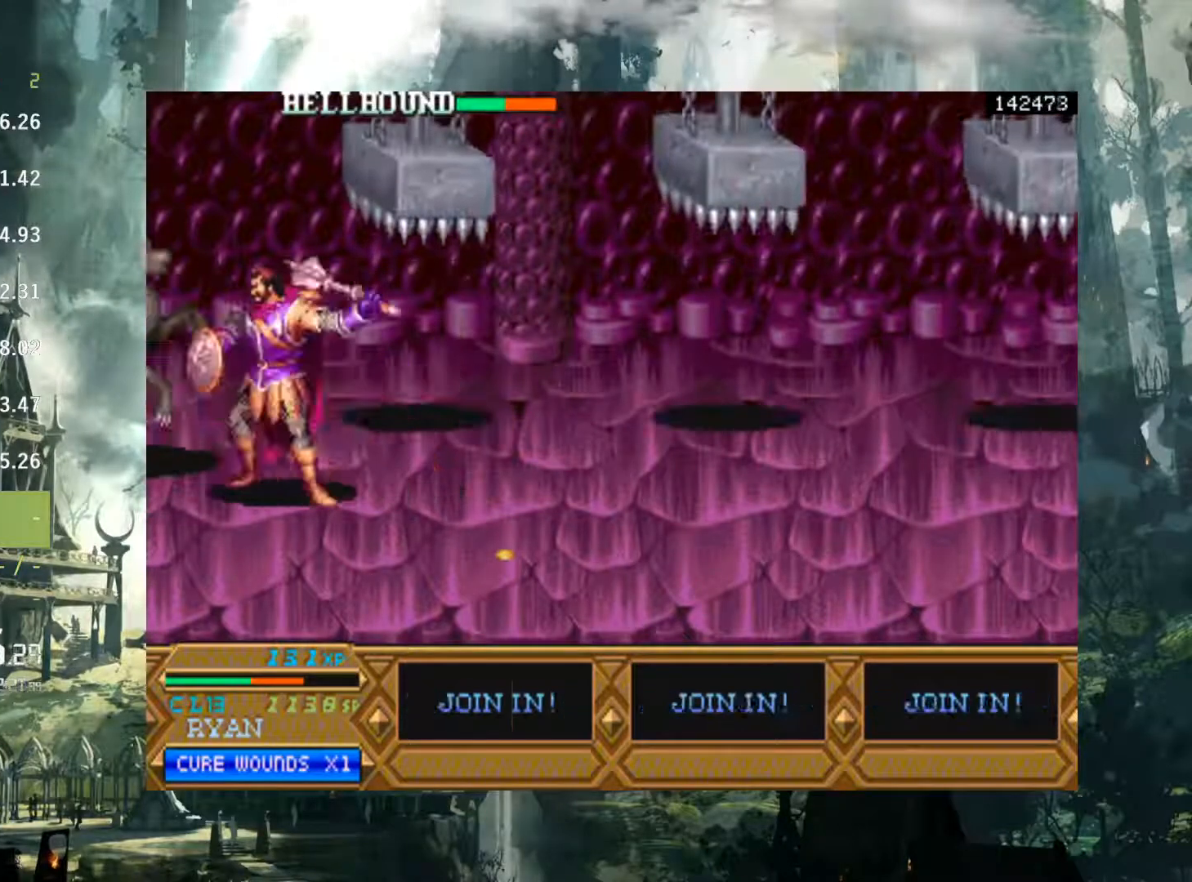
{"buttons": [], "events": [[83, "X", "down"], [150, "X", "up"], [417, "DPAD_LEFT", "up"]]}
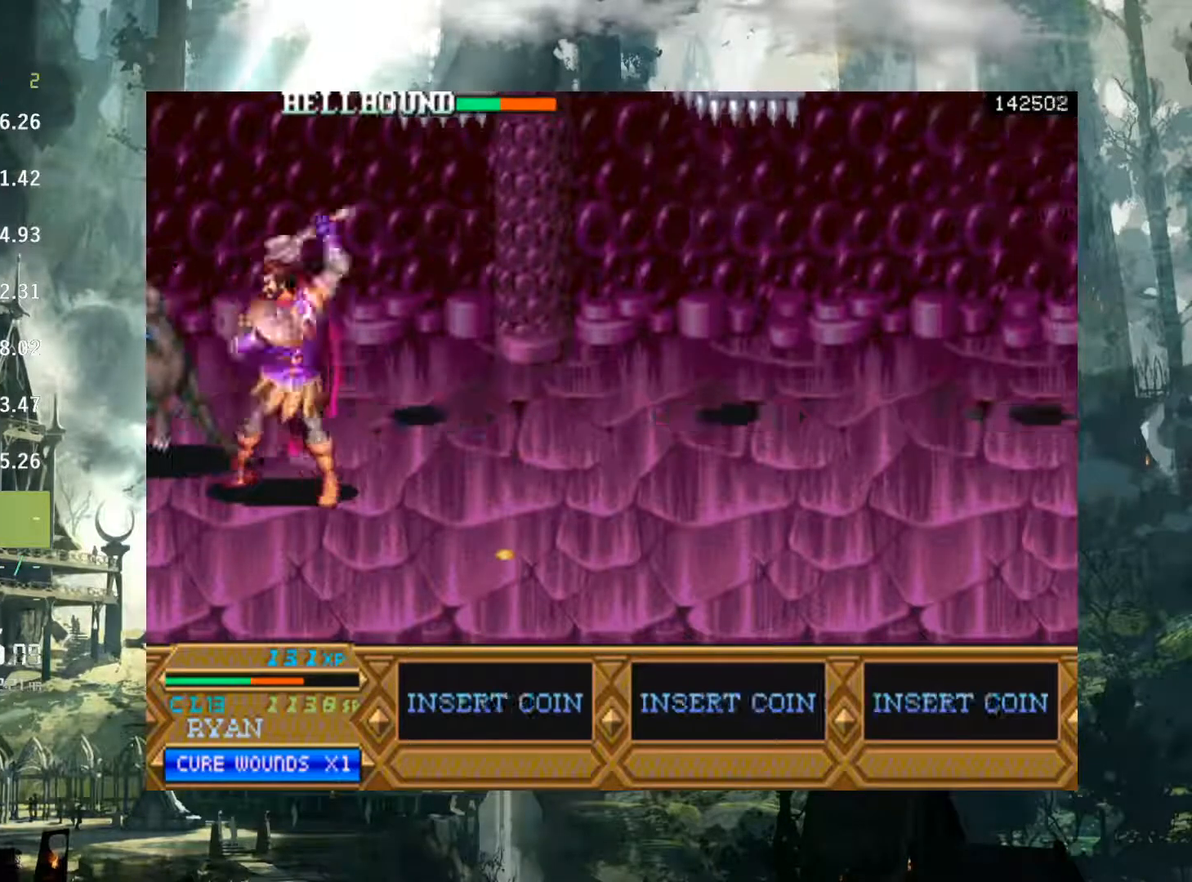
{"buttons": ["DPAD_LEFT"], "events": [[133, "DPAD_LEFT", "down"], [217, "X", "down"], [317, "X", "up"]]}
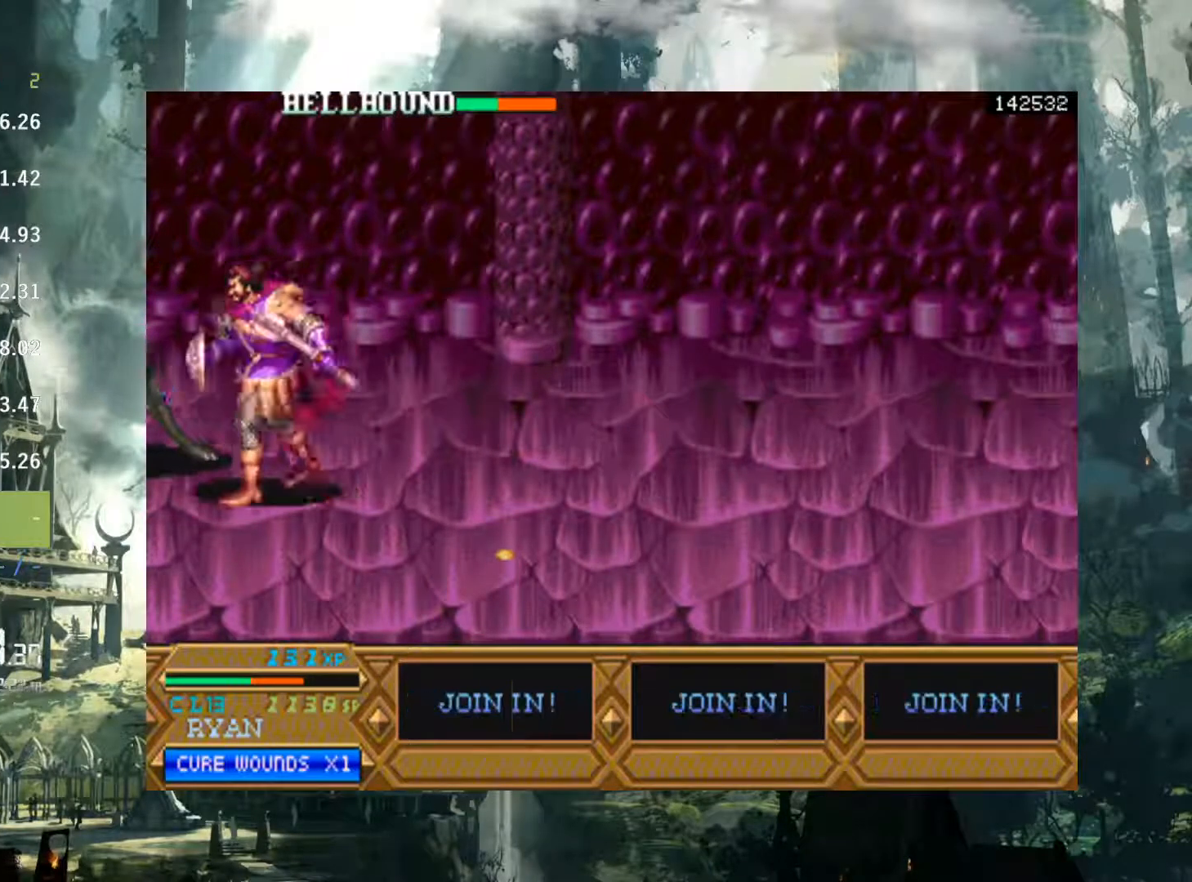
{"buttons": ["DPAD_LEFT"], "events": [[283, "X", "down"], [400, "X", "up"]]}
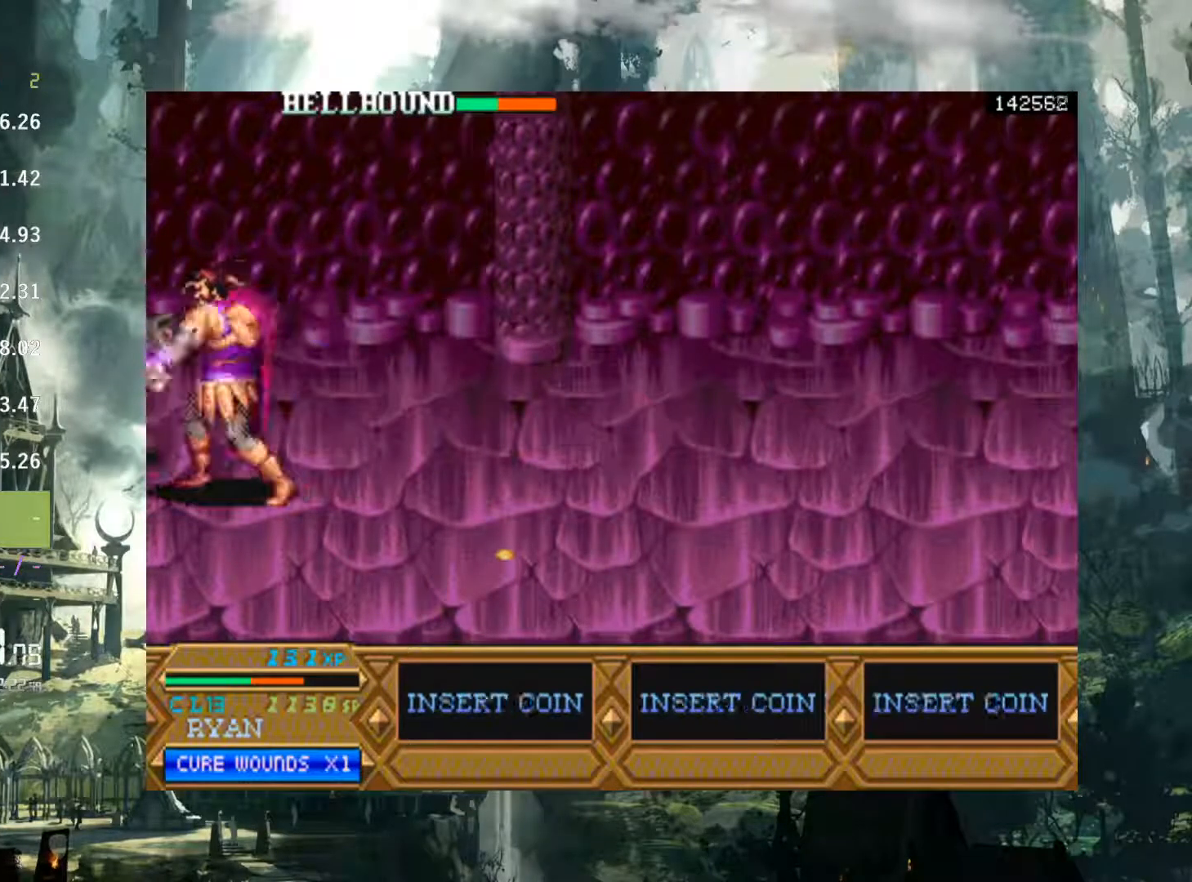
{"buttons": ["DPAD_LEFT"], "events": [[300, "X", "down"], [417, "X", "up"]]}
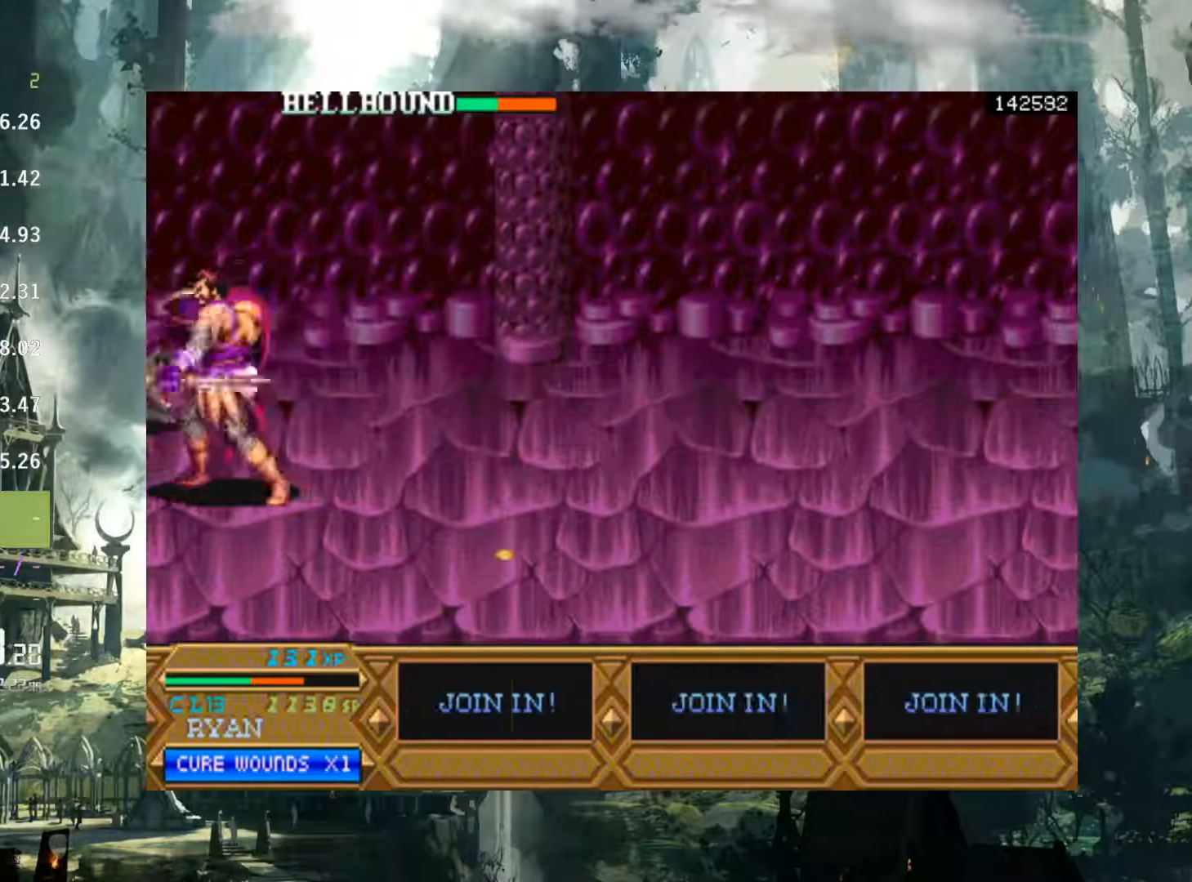
{"buttons": ["DPAD_UP"], "events": [[117, "DPAD_LEFT", "up"], [283, "DPAD_UP", "down"]]}
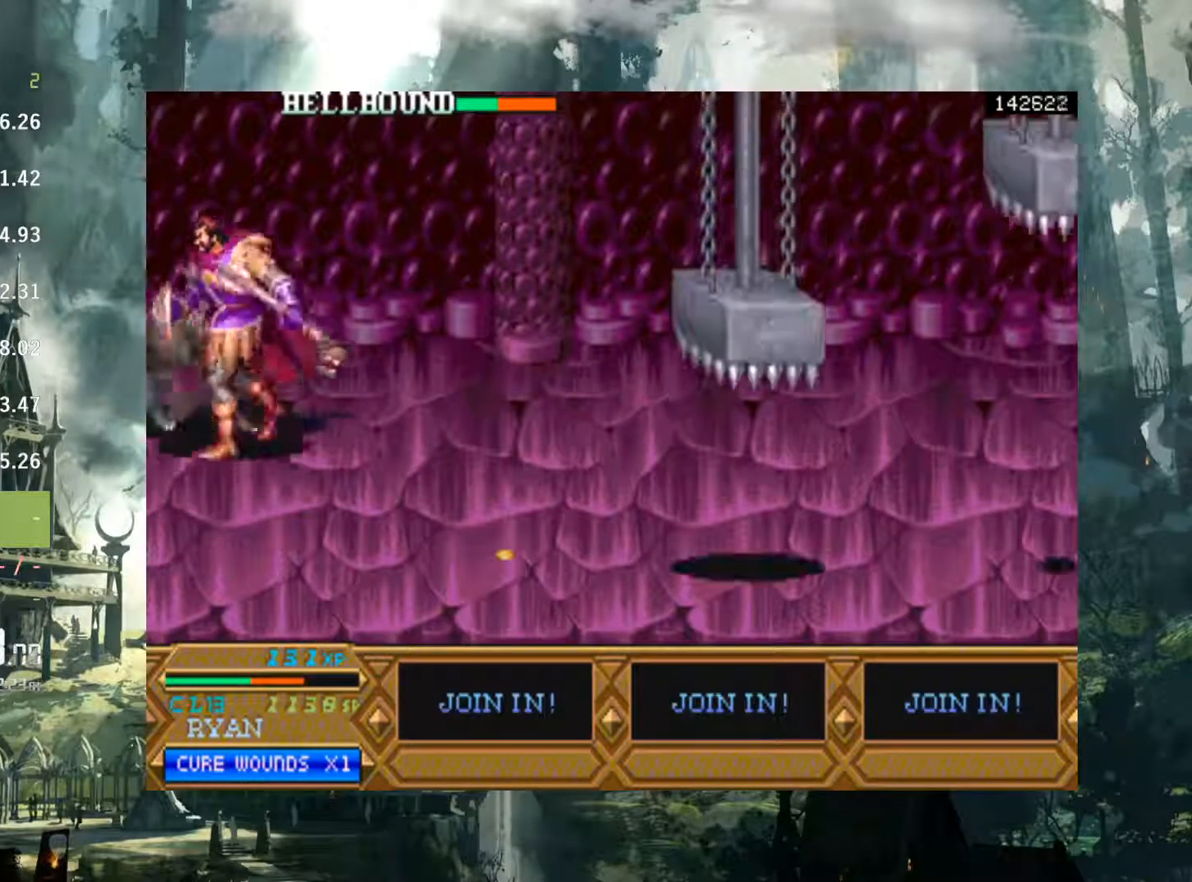
{"buttons": ["X", "DPAD_RIGHT"], "events": [[167, "X", "down"], [200, "DPAD_LEFT", "down"], [217, "DPAD_UP", "up"], [267, "DPAD_LEFT", "up"], [267, "X", "up"], [350, "DPAD_RIGHT", "down"], [450, "X", "down"]]}
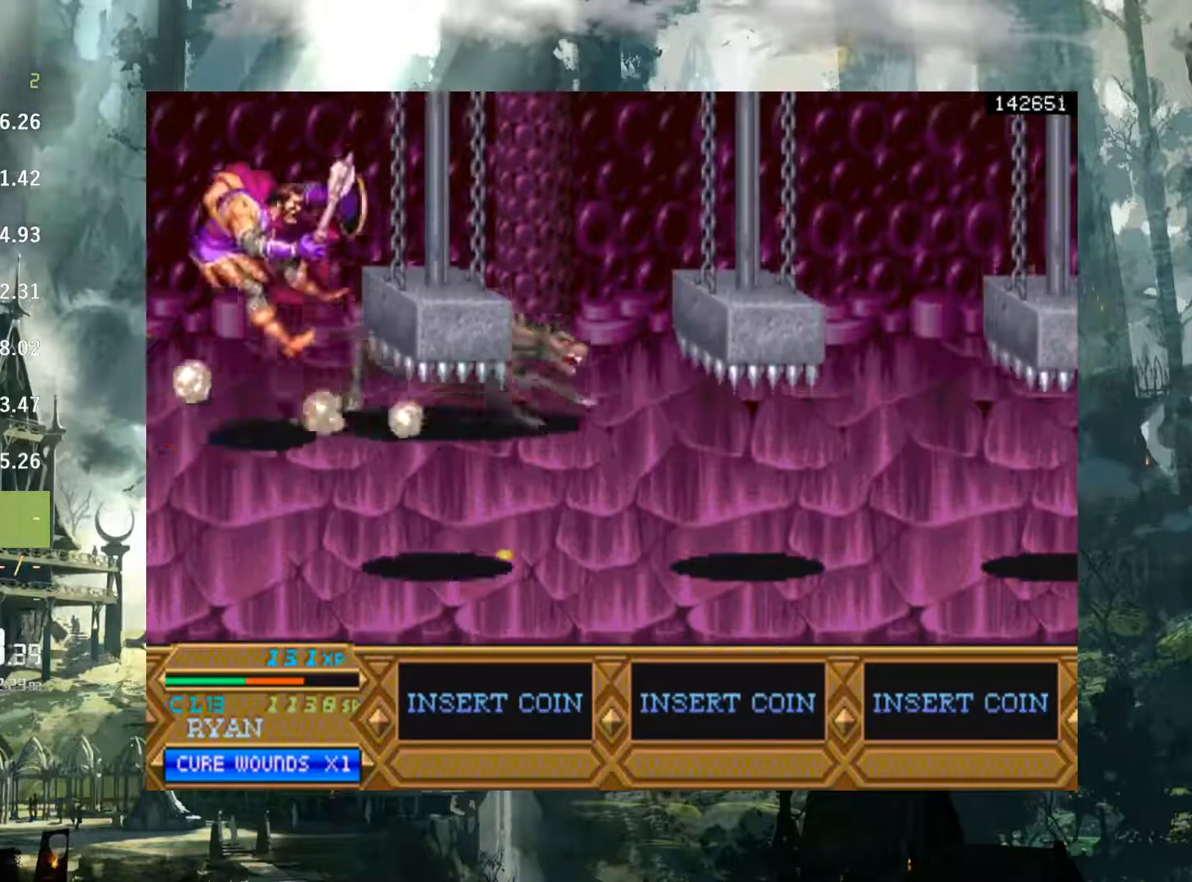
{"buttons": [], "events": [[50, "X", "up"], [250, "X", "down"], [333, "X", "up"], [367, "DPAD_RIGHT", "up"]]}
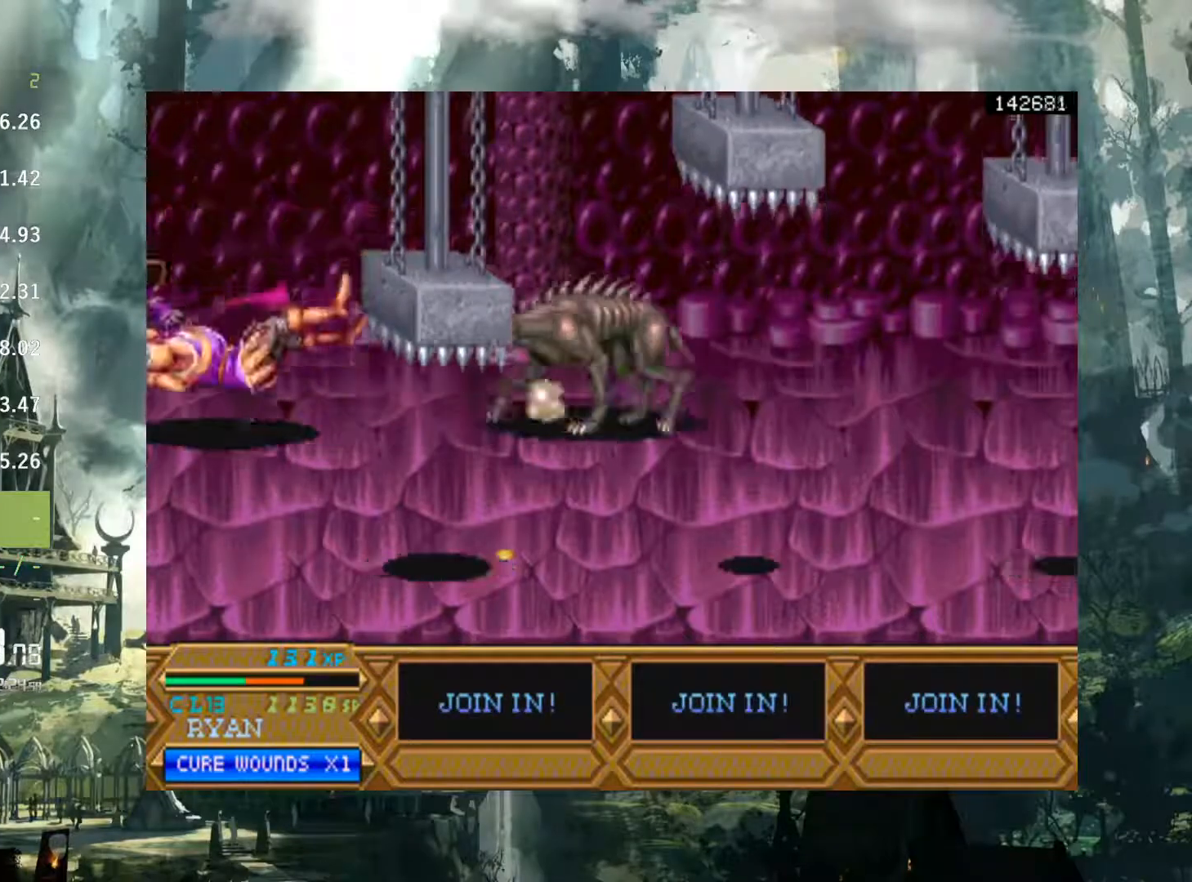
{"buttons": ["DPAD_RIGHT"], "events": [[117, "DPAD_RIGHT", "down"], [217, "DPAD_RIGHT", "up"], [333, "DPAD_RIGHT", "down"]]}
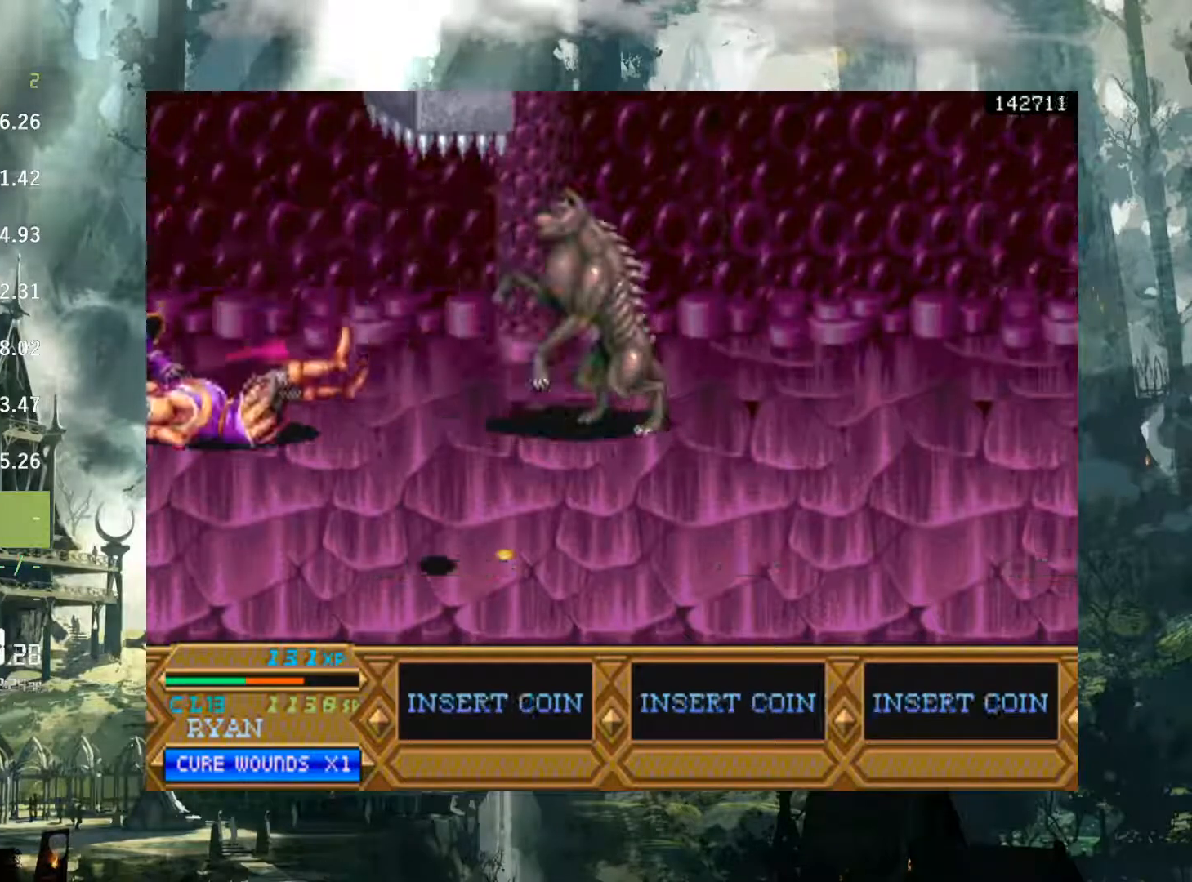
{"buttons": ["DPAD_RIGHT"], "events": [[67, "DPAD_RIGHT", "up"], [217, "DPAD_RIGHT", "down"], [350, "DPAD_RIGHT", "up"], [500, "DPAD_RIGHT", "down"]]}
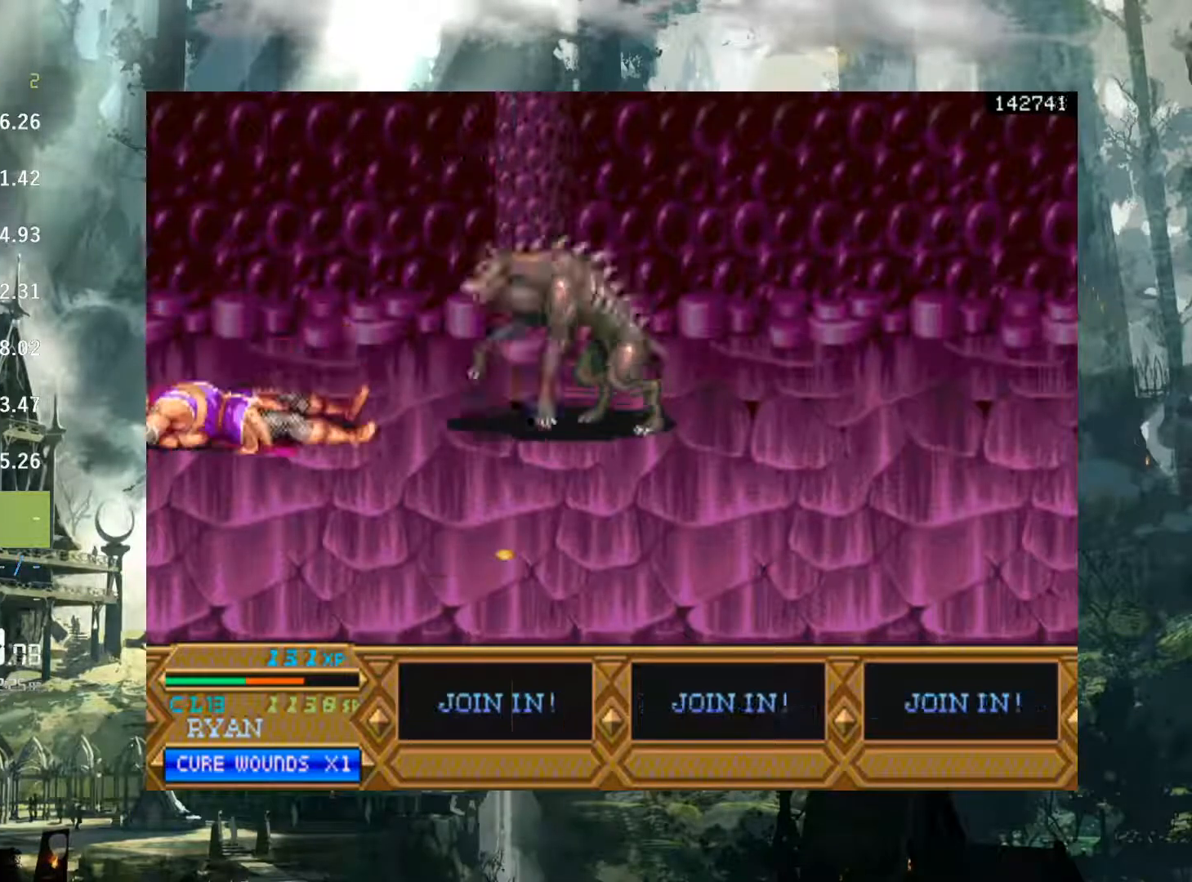
{"buttons": ["DPAD_RIGHT"], "events": []}
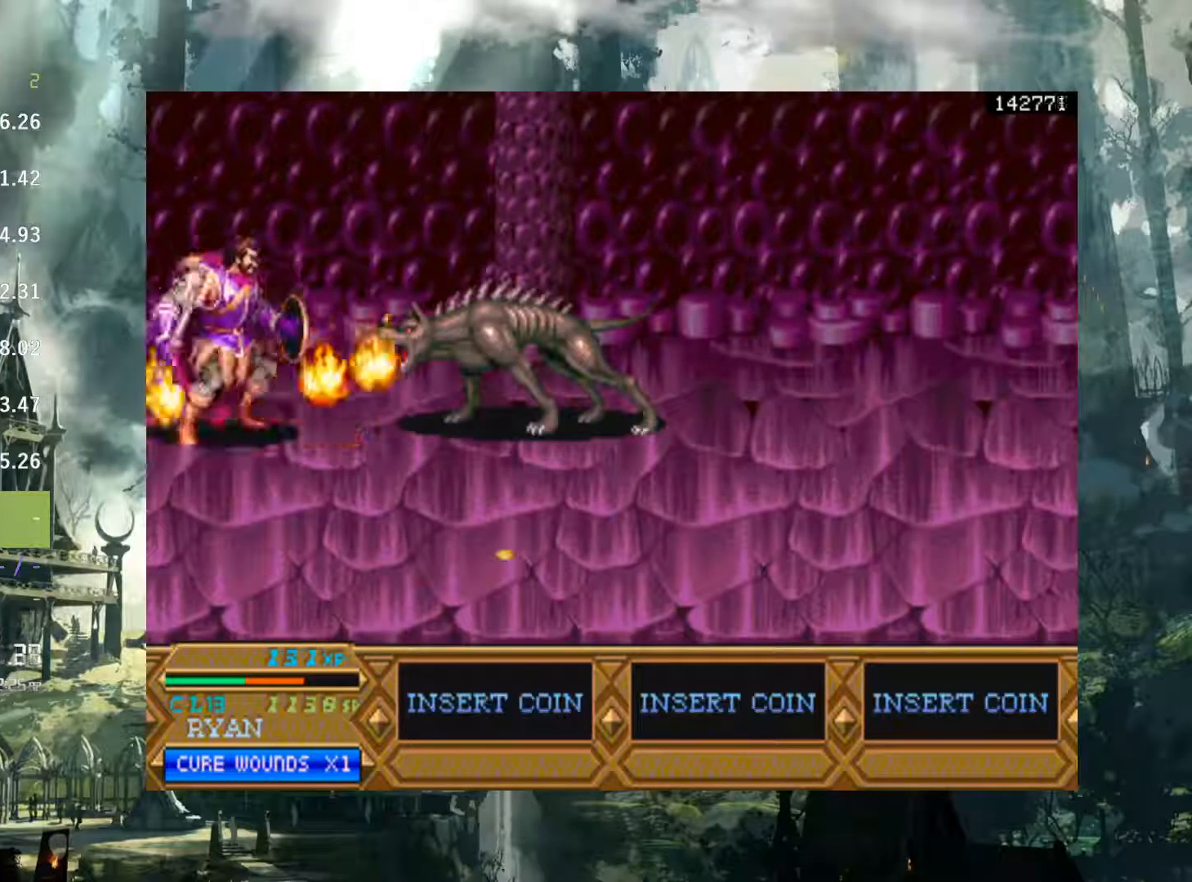
{"buttons": ["DPAD_RIGHT"], "events": [[117, "A", "down"], [217, "A", "up"], [300, "A", "down"], [367, "A", "up"]]}